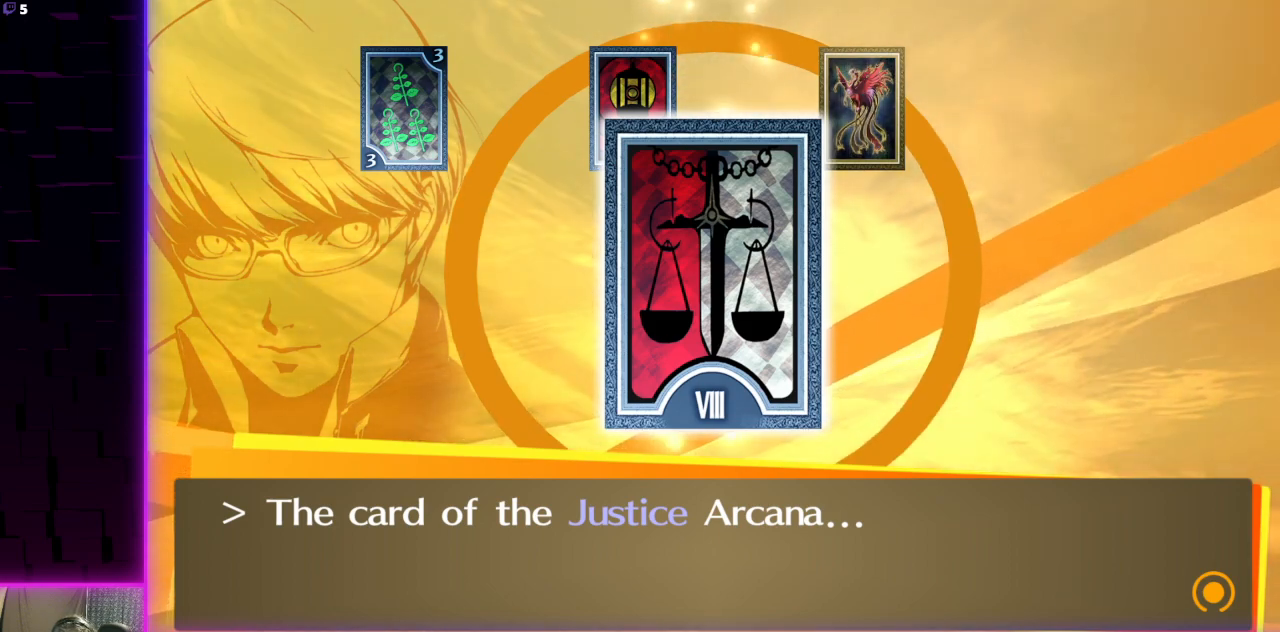
Gameplay with a controller (Xbox layout); each line is a JSON object with the inputs held at the frame after it. "events" lists button and stick changes between this image and that frame as [ms after this image, input, new state], when the widget could be followed in between.
{"buttons": ["A"], "left_stick": "center", "right_stick": "center", "events": [[467, "A", "down"]]}
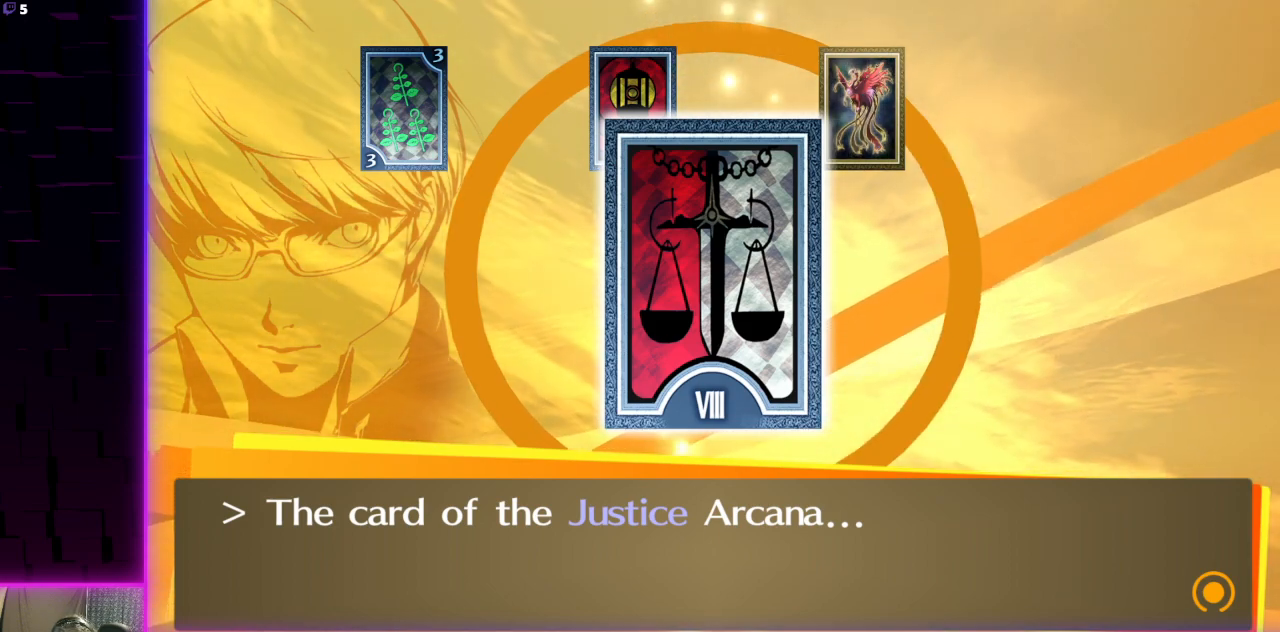
{"buttons": [], "left_stick": "center", "right_stick": "center", "events": [[100, "A", "up"]]}
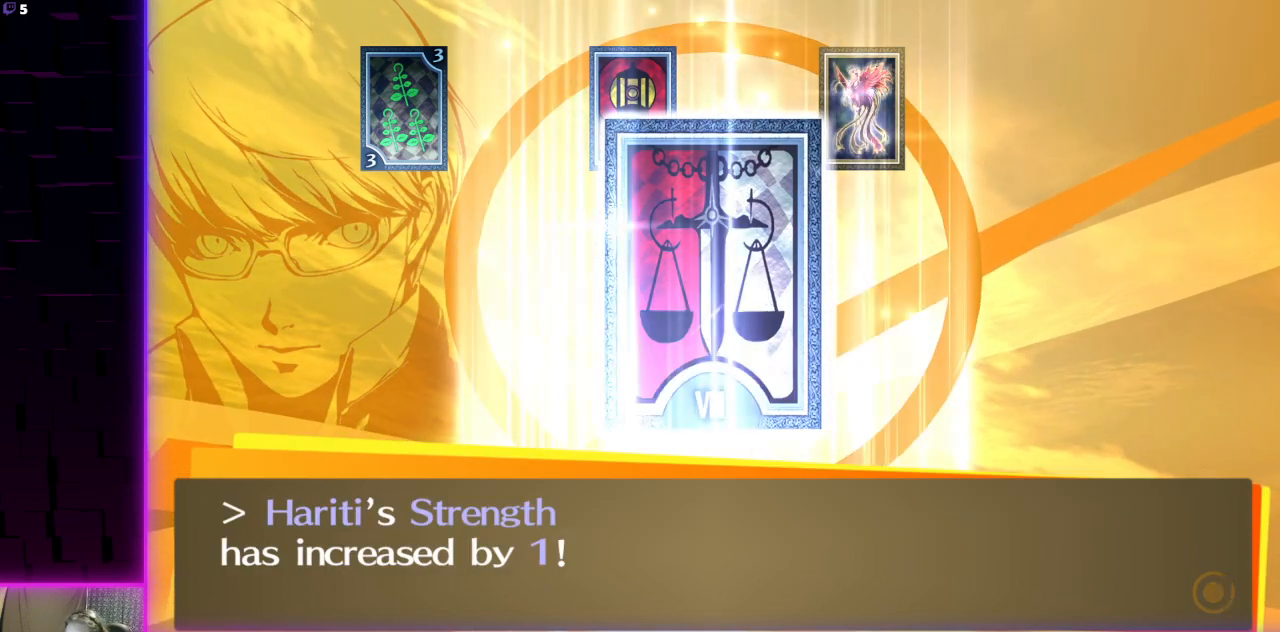
{"buttons": [], "left_stick": "center", "right_stick": "center", "events": []}
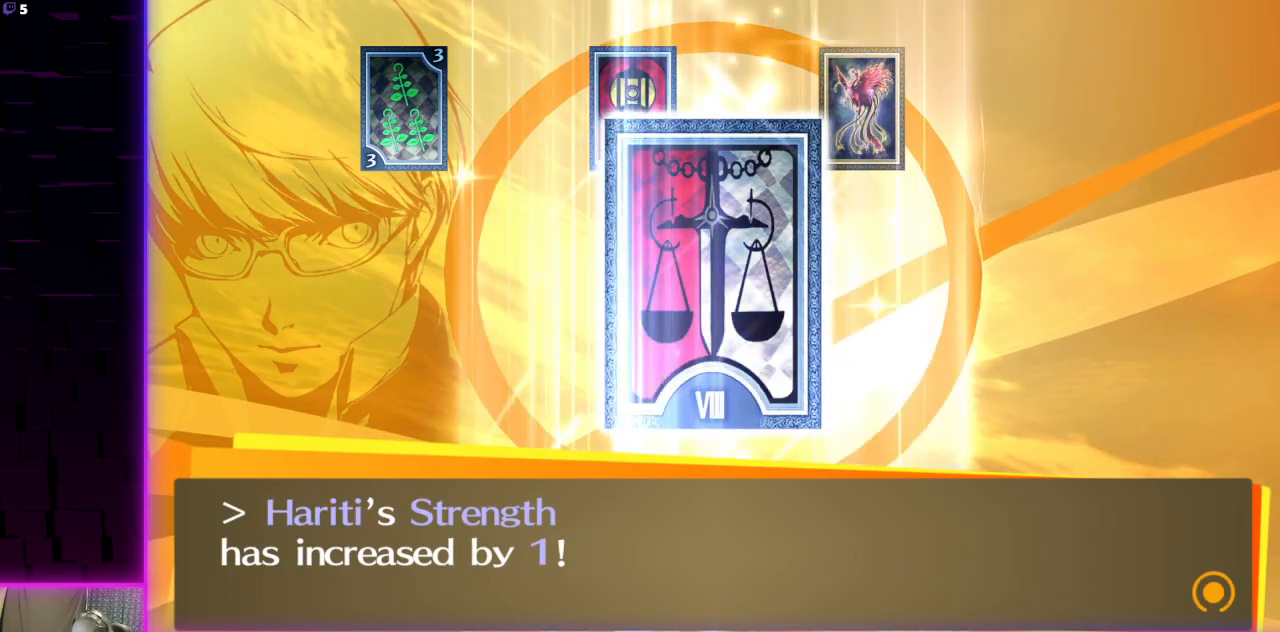
{"buttons": [], "left_stick": "center", "right_stick": "center", "events": [[334, "A", "down"], [501, "A", "up"]]}
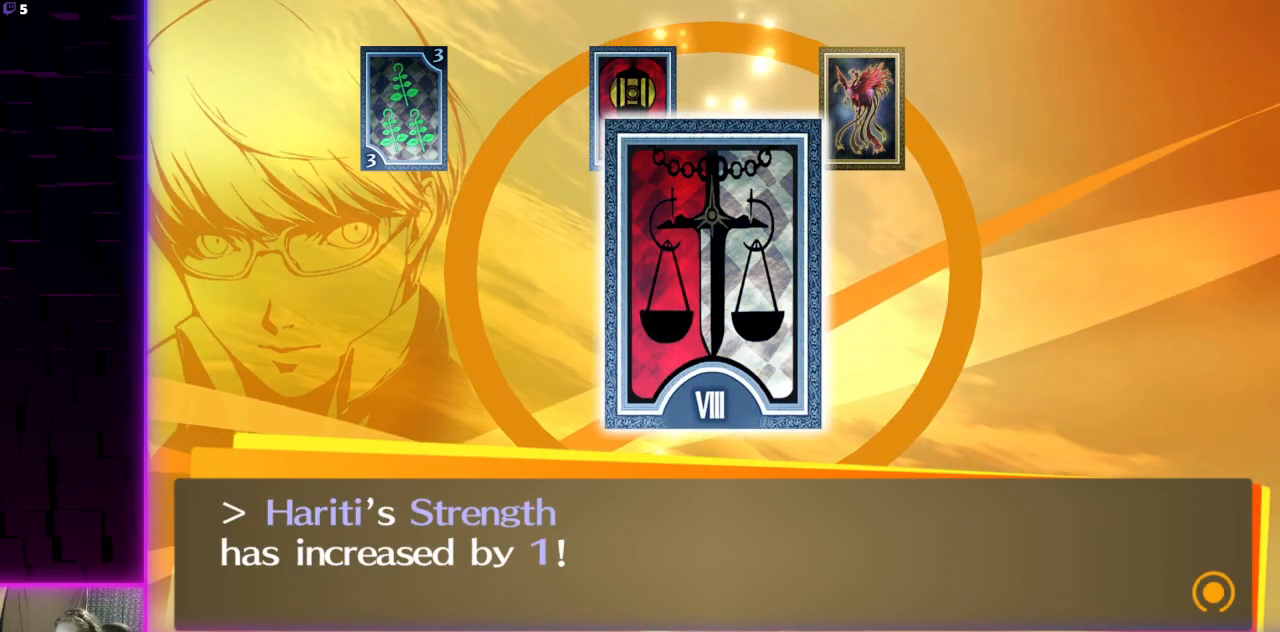
{"buttons": [], "left_stick": "center", "right_stick": "center", "events": []}
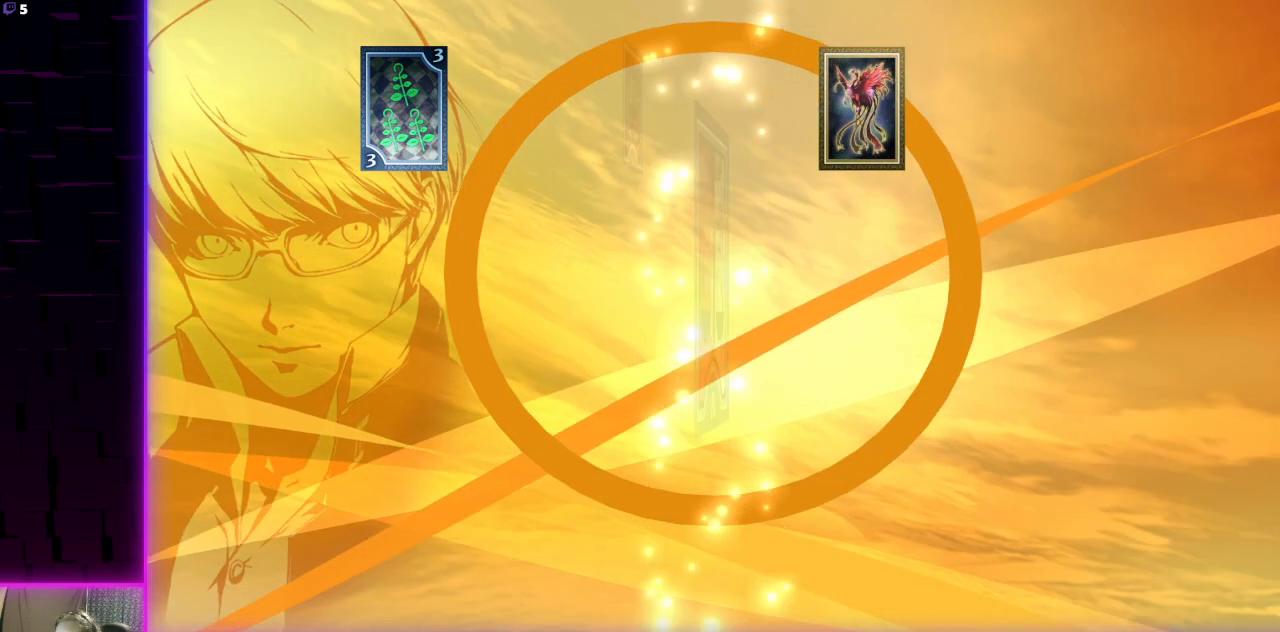
{"buttons": [], "left_stick": "center", "right_stick": "center", "events": [[267, "A", "down"], [400, "A", "up"]]}
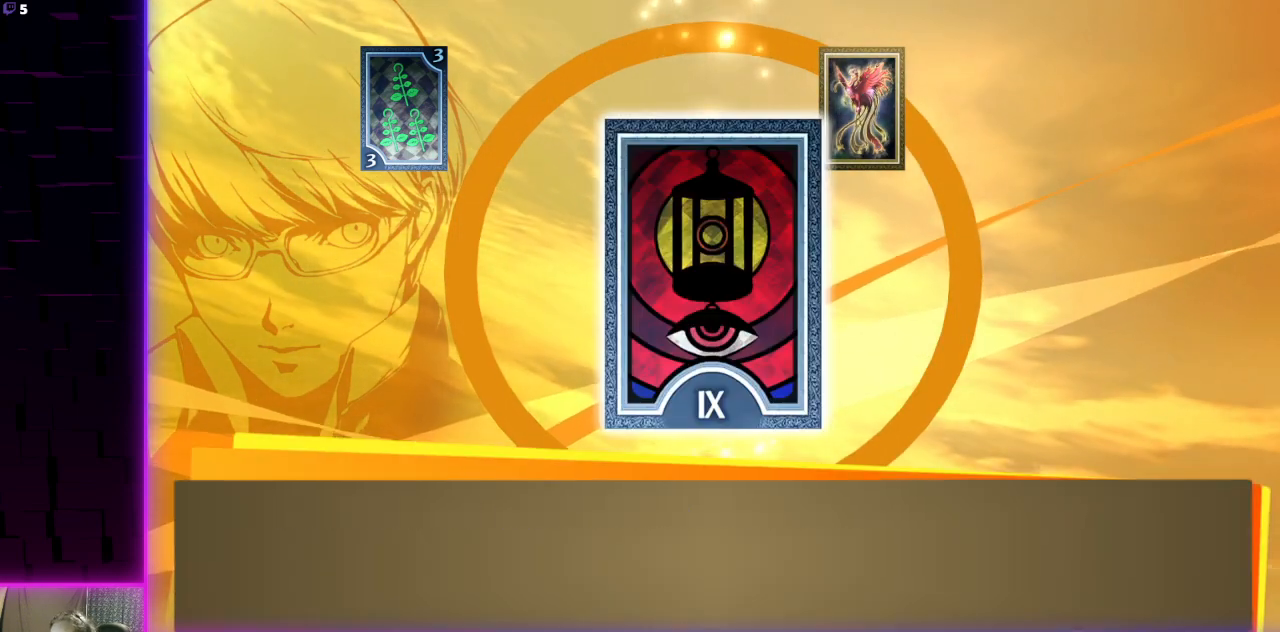
{"buttons": ["A"], "left_stick": "center", "right_stick": "center", "events": [[400, "A", "down"]]}
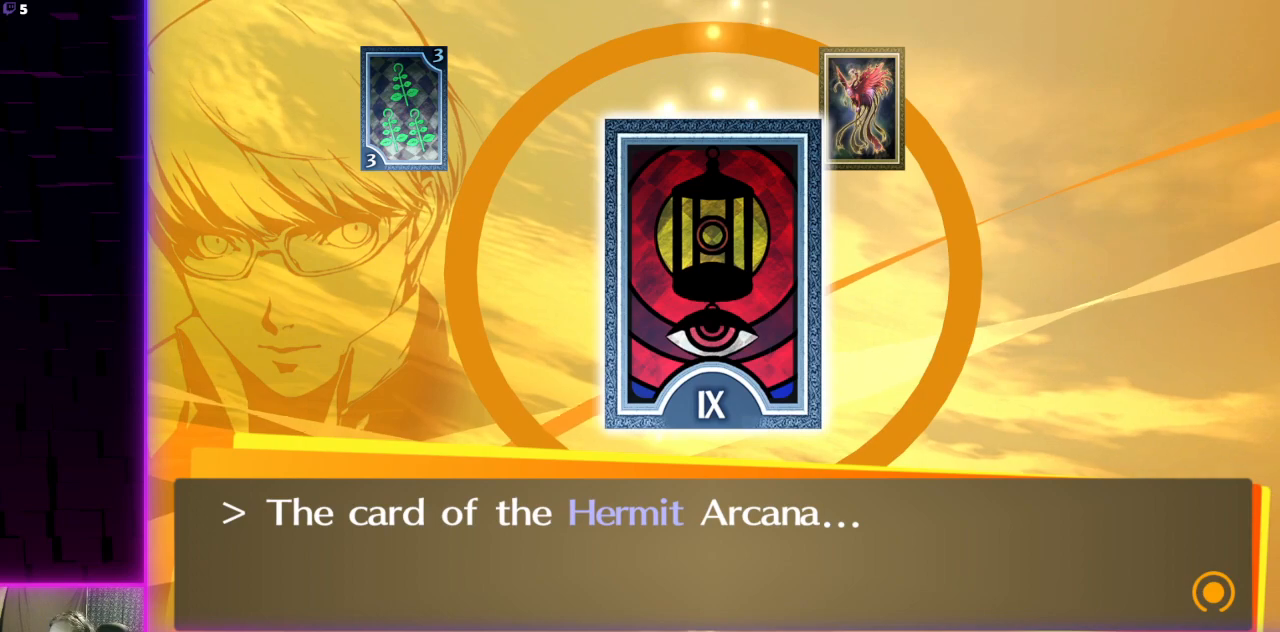
{"buttons": [], "left_stick": "center", "right_stick": "center", "events": [[33, "A", "up"], [234, "A", "down"], [367, "A", "up"]]}
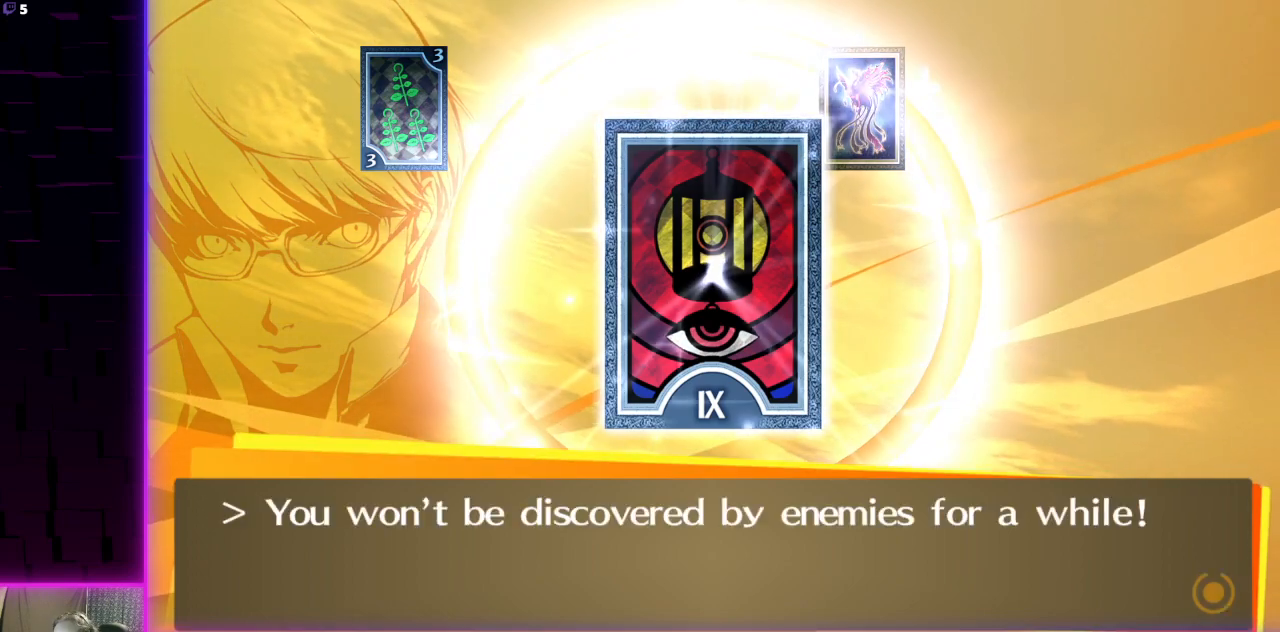
{"buttons": ["A"], "left_stick": "center", "right_stick": "center", "events": [[400, "A", "down"]]}
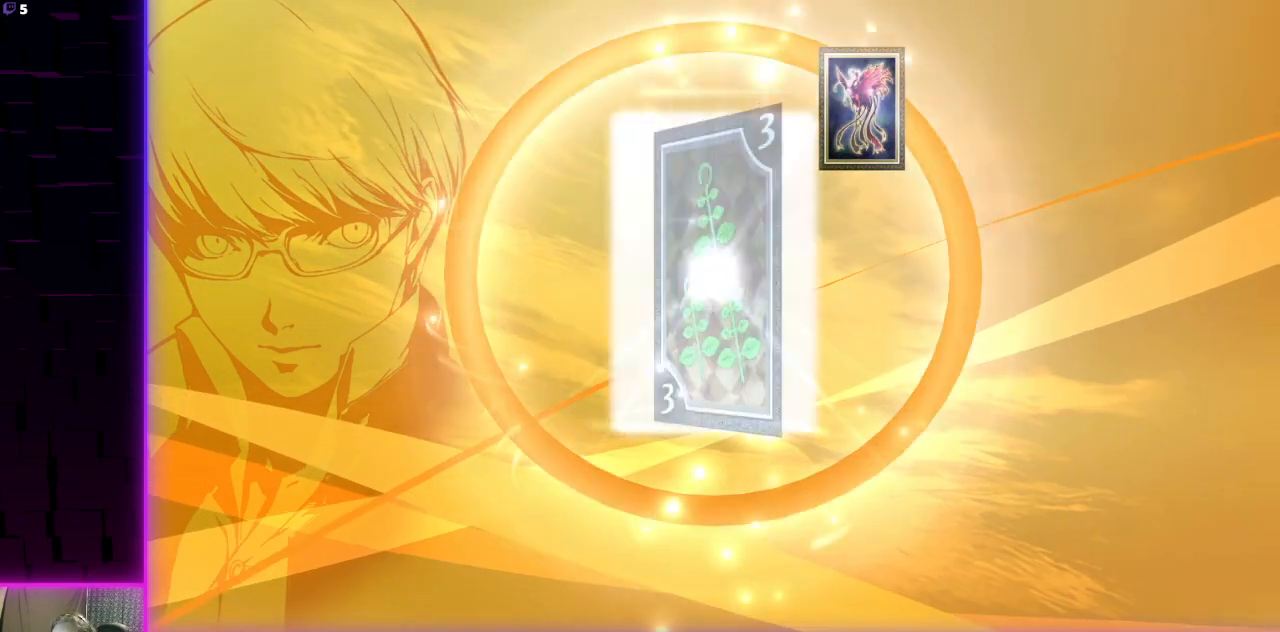
{"buttons": ["A"], "left_stick": "center", "right_stick": "center", "events": [[167, "A", "up"], [200, "A", "down"], [300, "A", "up"], [400, "A", "down"]]}
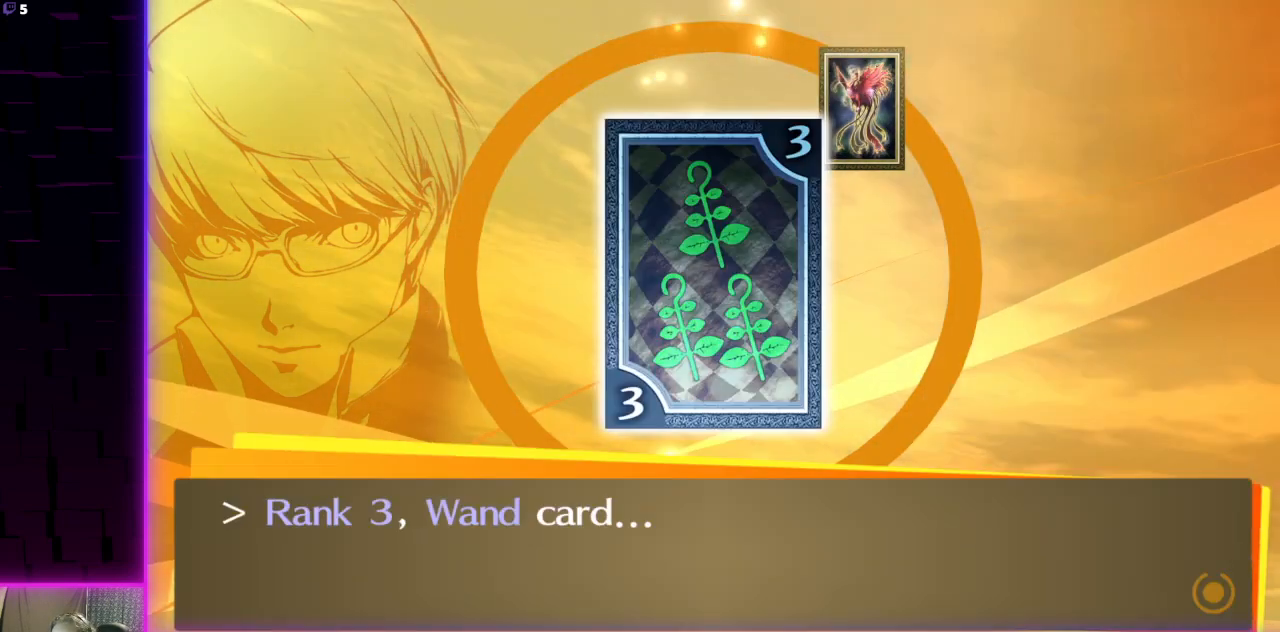
{"buttons": [], "left_stick": "center", "right_stick": "center", "events": [[34, "A", "up"], [200, "A", "down"], [334, "A", "up"]]}
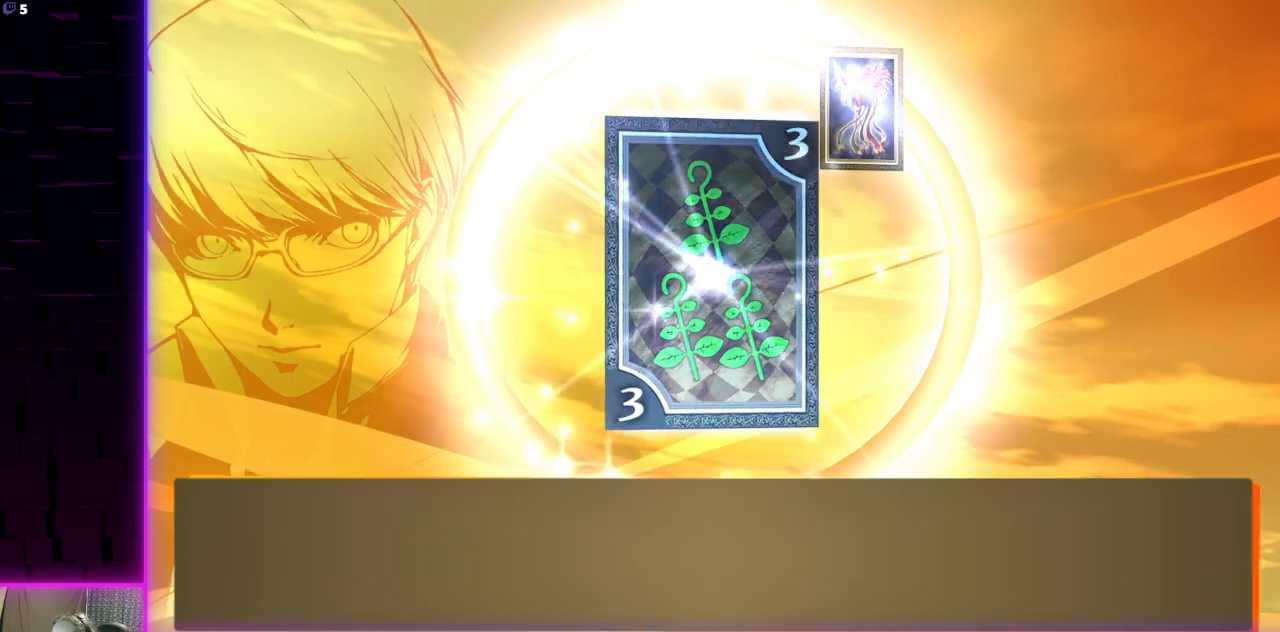
{"buttons": [], "left_stick": "center", "right_stick": "center", "events": [[33, "A", "down"], [200, "A", "up"]]}
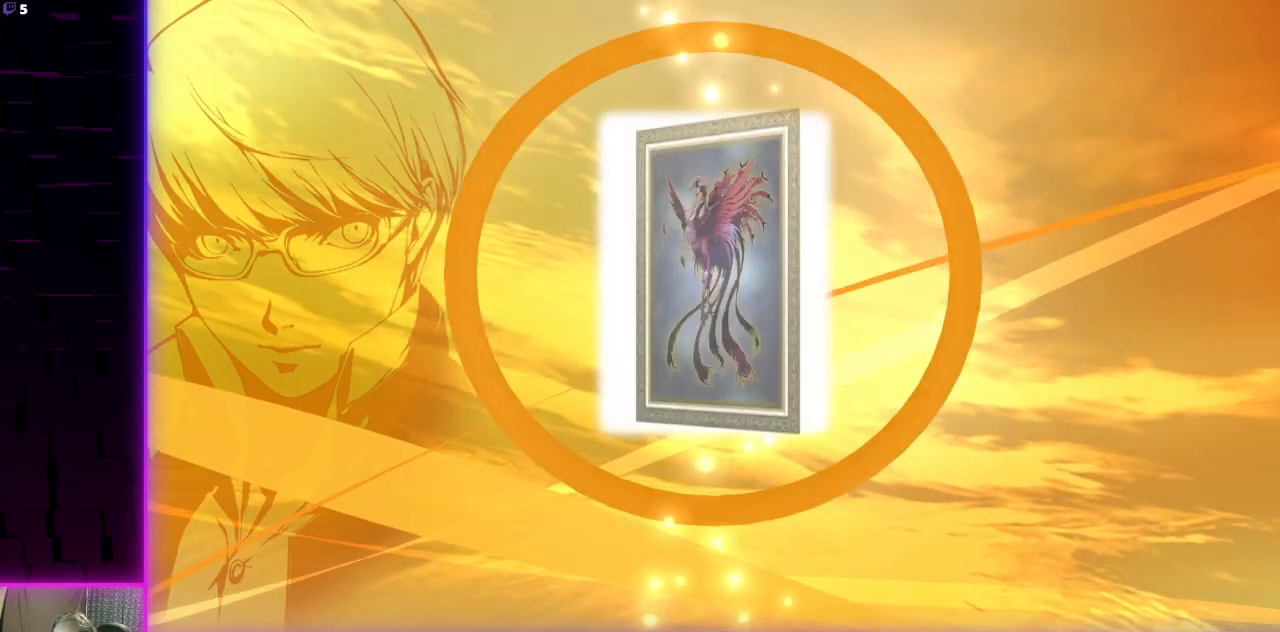
{"buttons": [], "left_stick": "center", "right_stick": "center", "events": [[34, "A", "down"], [200, "A", "up"], [334, "A", "down"], [434, "A", "up"]]}
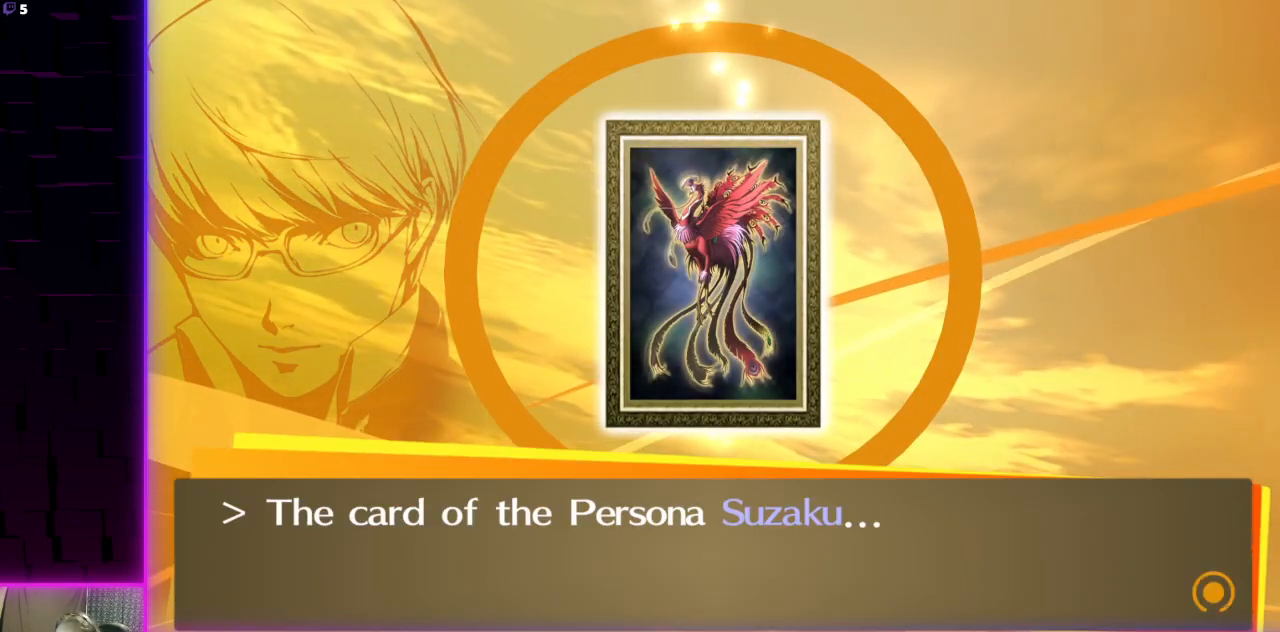
{"buttons": [], "left_stick": "center", "right_stick": "center", "events": [[66, "A", "down"], [200, "A", "up"]]}
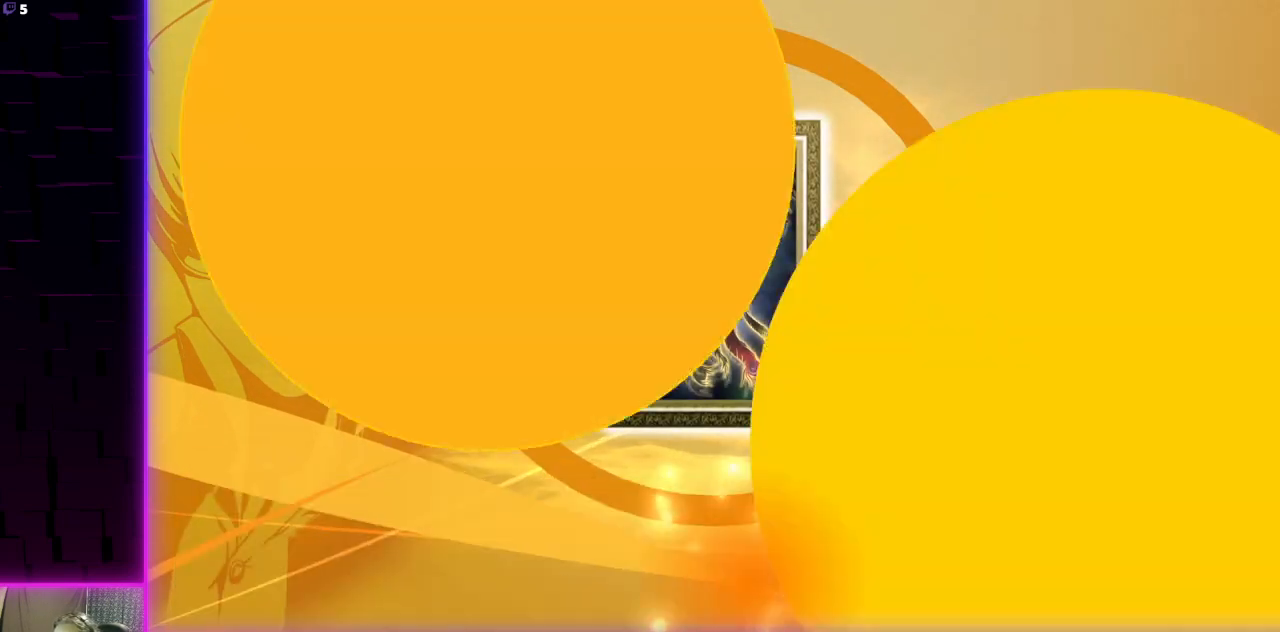
{"buttons": [], "left_stick": "center", "right_stick": "center", "events": []}
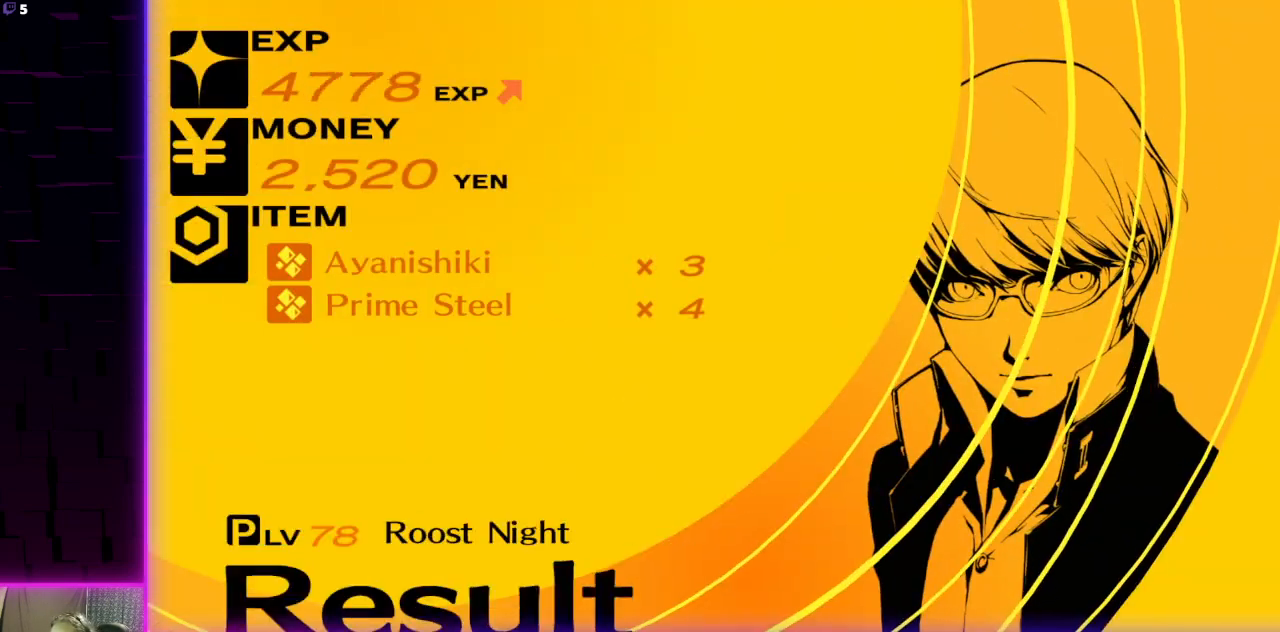
{"buttons": ["A"], "left_stick": "center", "right_stick": "center", "events": [[133, "A", "down"], [200, "A", "up"], [467, "A", "down"]]}
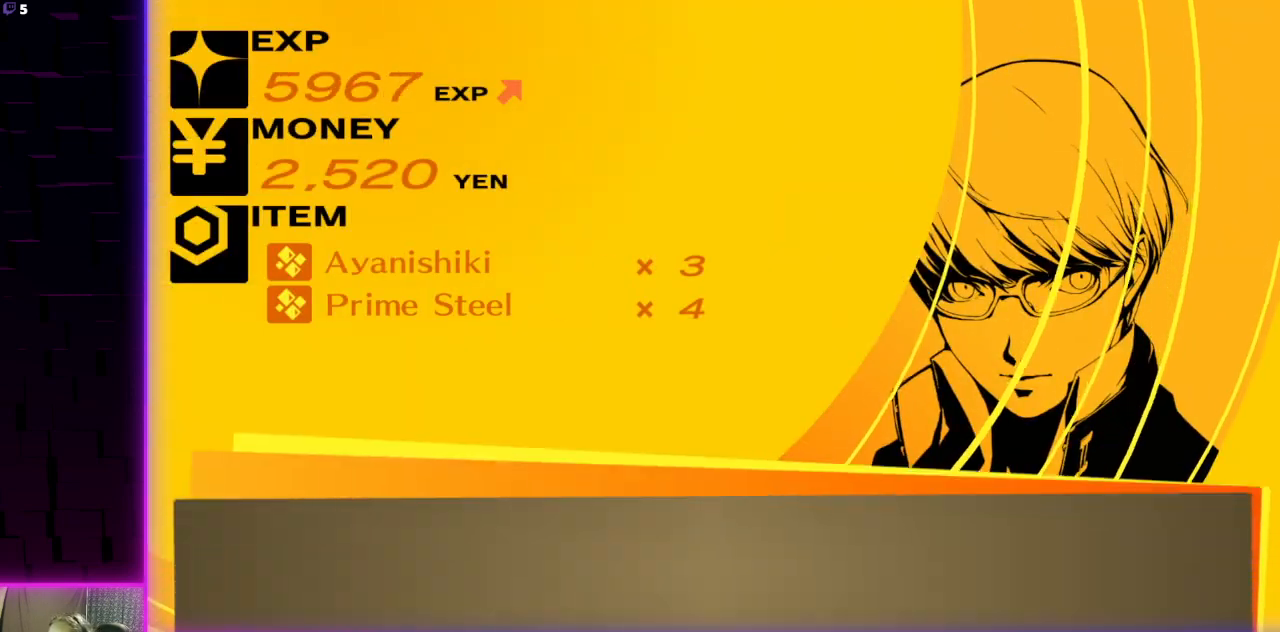
{"buttons": [], "left_stick": "center", "right_stick": "center", "events": [[67, "A", "up"]]}
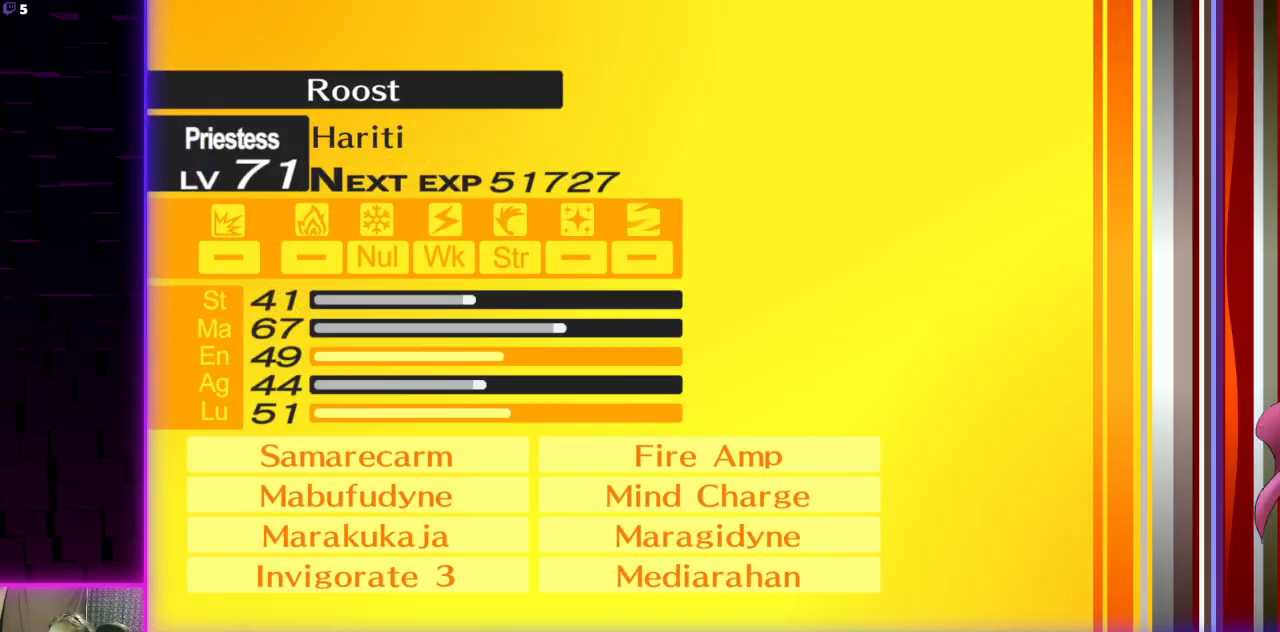
{"buttons": ["A"], "left_stick": "center", "right_stick": "center", "events": [[300, "A", "down"], [433, "A", "up"], [467, "A", "down"]]}
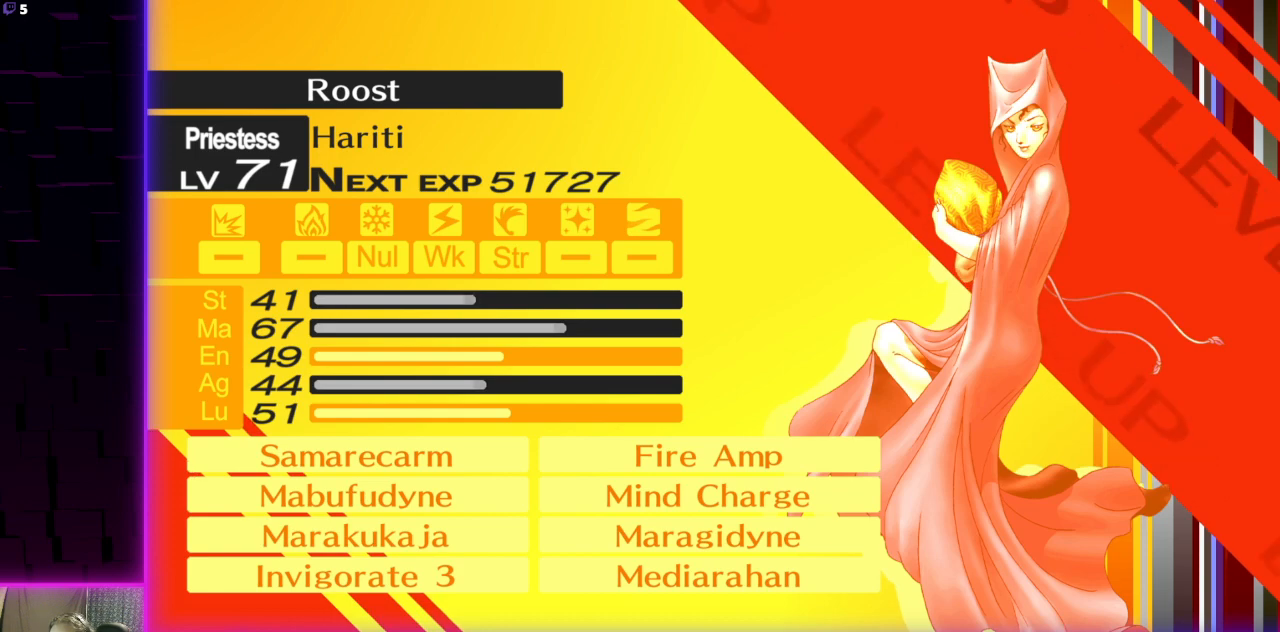
{"buttons": ["A"], "left_stick": "center", "right_stick": "center", "events": [[67, "A", "up"], [167, "A", "down"], [300, "A", "up"], [467, "A", "down"]]}
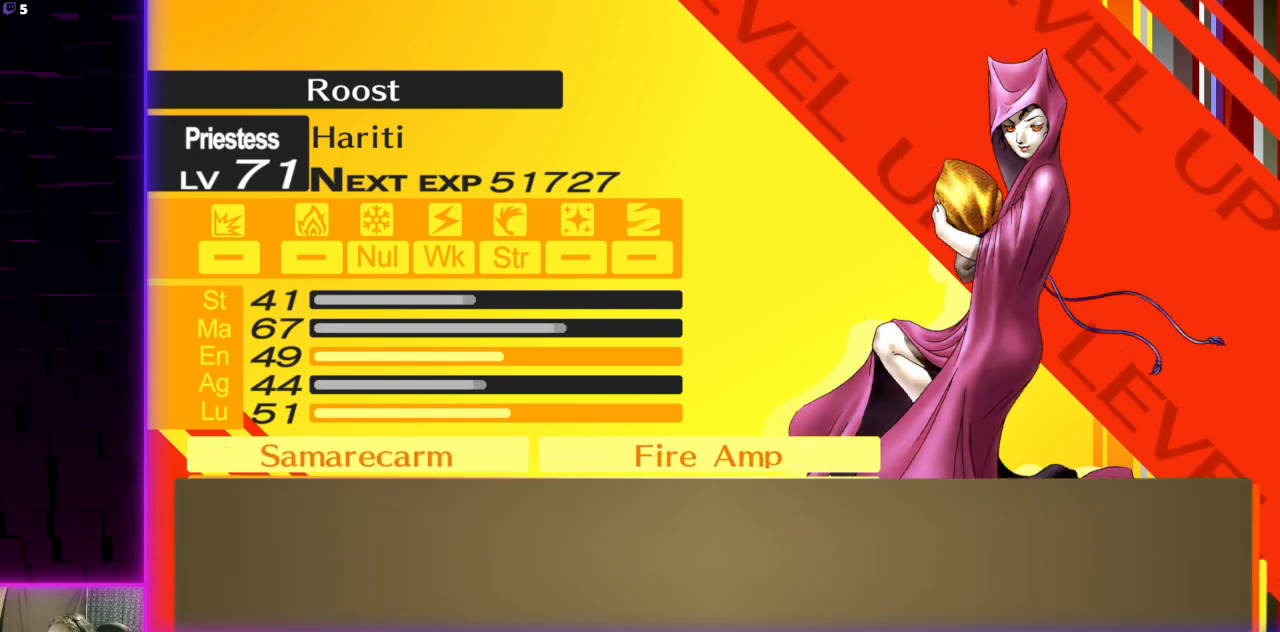
{"buttons": ["A"], "left_stick": "center", "right_stick": "center", "events": [[66, "A", "up"], [167, "A", "down"], [300, "A", "up"], [433, "A", "down"]]}
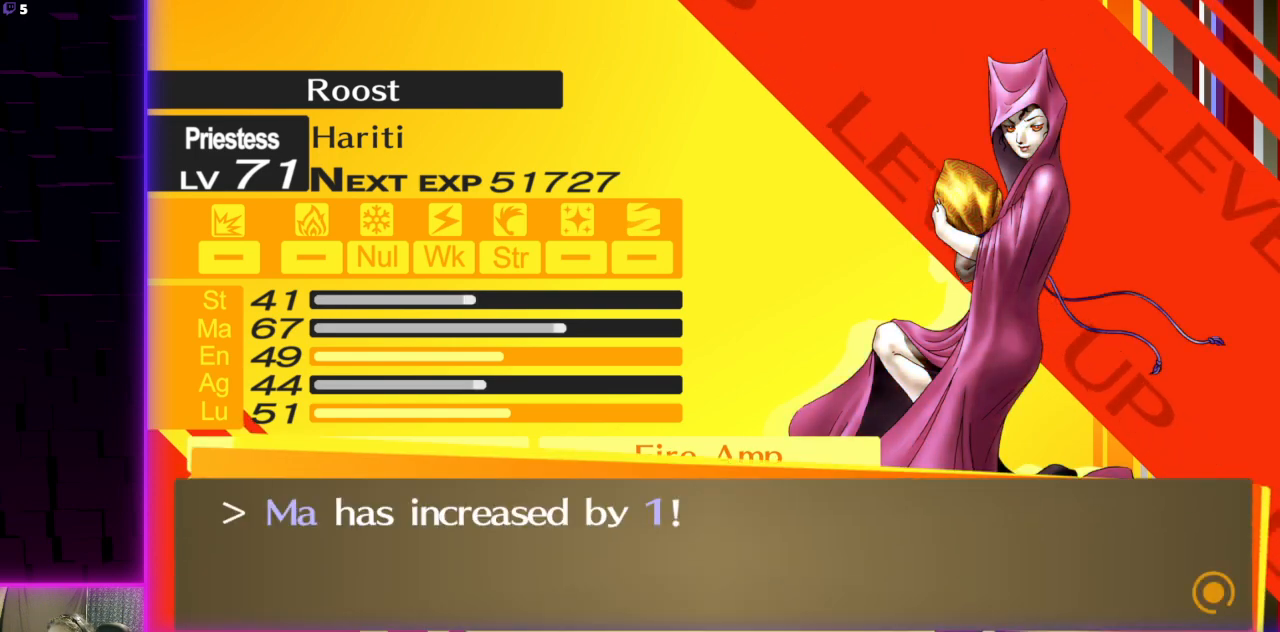
{"buttons": [], "left_stick": "center", "right_stick": "center", "events": [[34, "A", "up"], [200, "A", "down"], [300, "A", "up"], [434, "A", "down"], [501, "A", "up"]]}
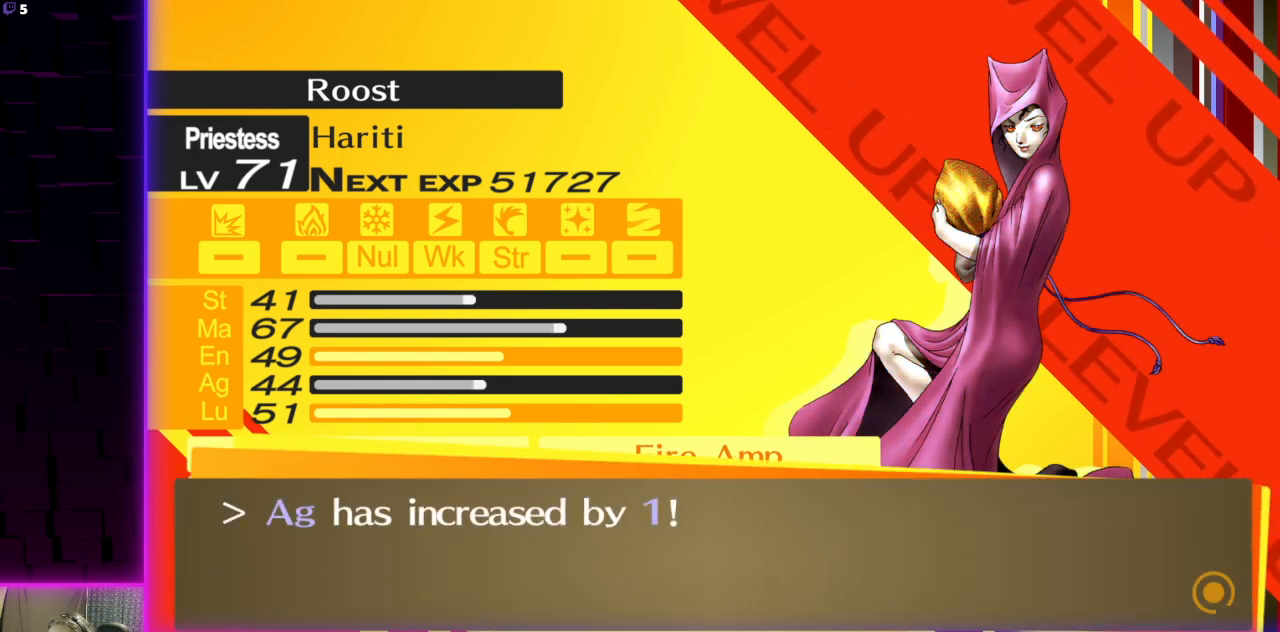
{"buttons": [], "left_stick": "center", "right_stick": "center", "events": [[200, "A", "down"], [300, "A", "up"]]}
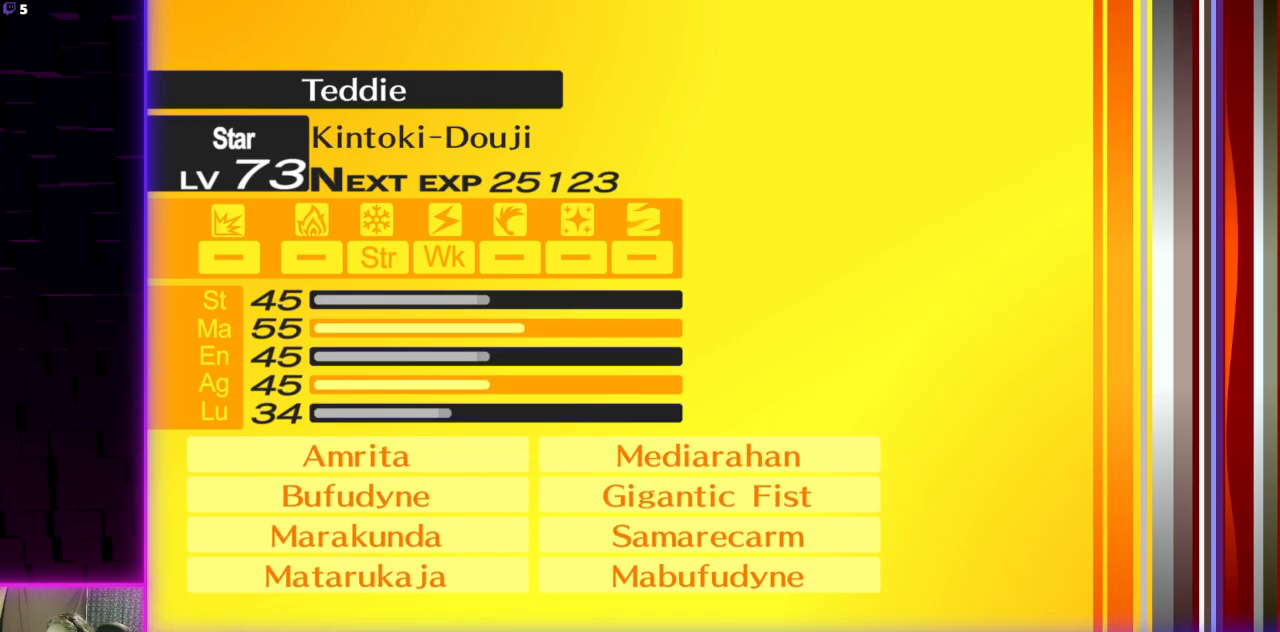
{"buttons": ["A"], "left_stick": "center", "right_stick": "center", "events": [[334, "A", "down"], [434, "A", "up"], [501, "A", "down"]]}
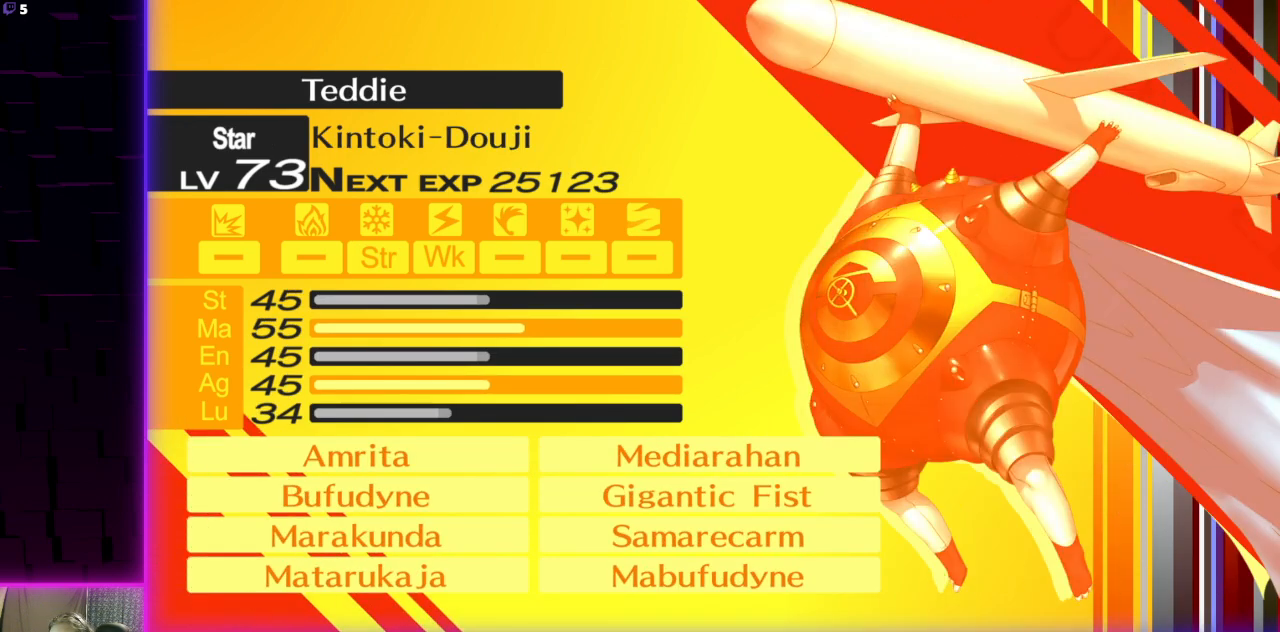
{"buttons": [], "left_stick": "center", "right_stick": "center", "events": [[66, "A", "up"], [167, "A", "down"], [267, "A", "up"], [367, "A", "down"], [467, "A", "up"]]}
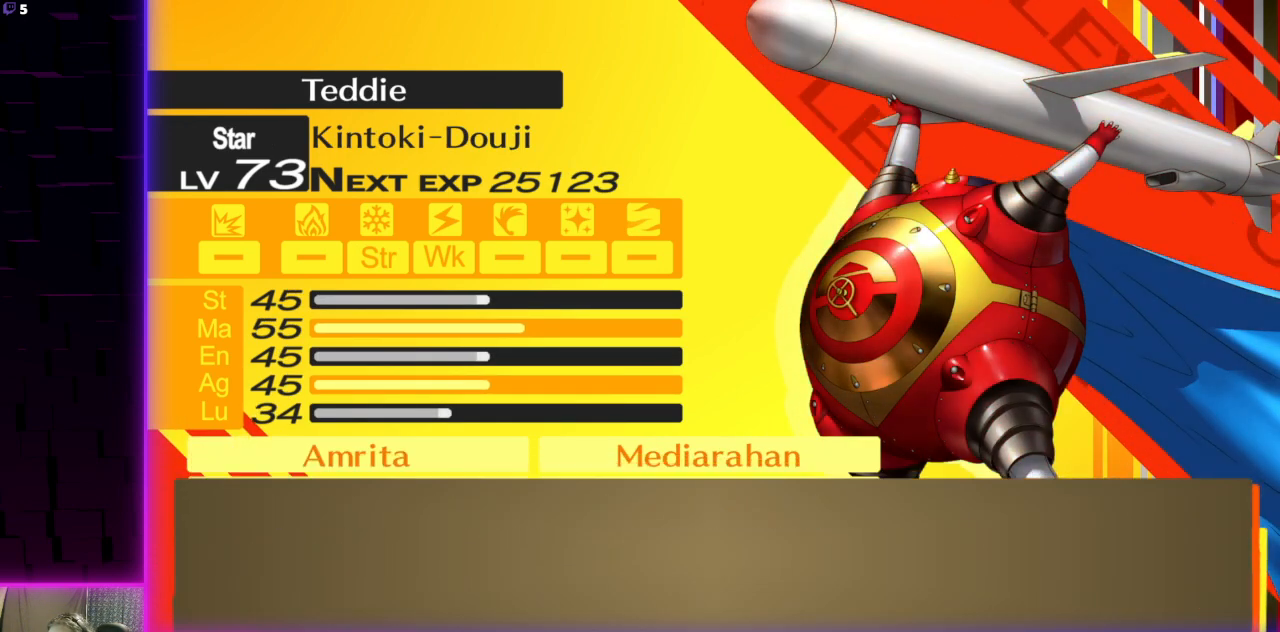
{"buttons": [], "left_stick": "center", "right_stick": "center", "events": [[100, "A", "down"], [167, "A", "up"], [334, "A", "down"], [401, "A", "up"]]}
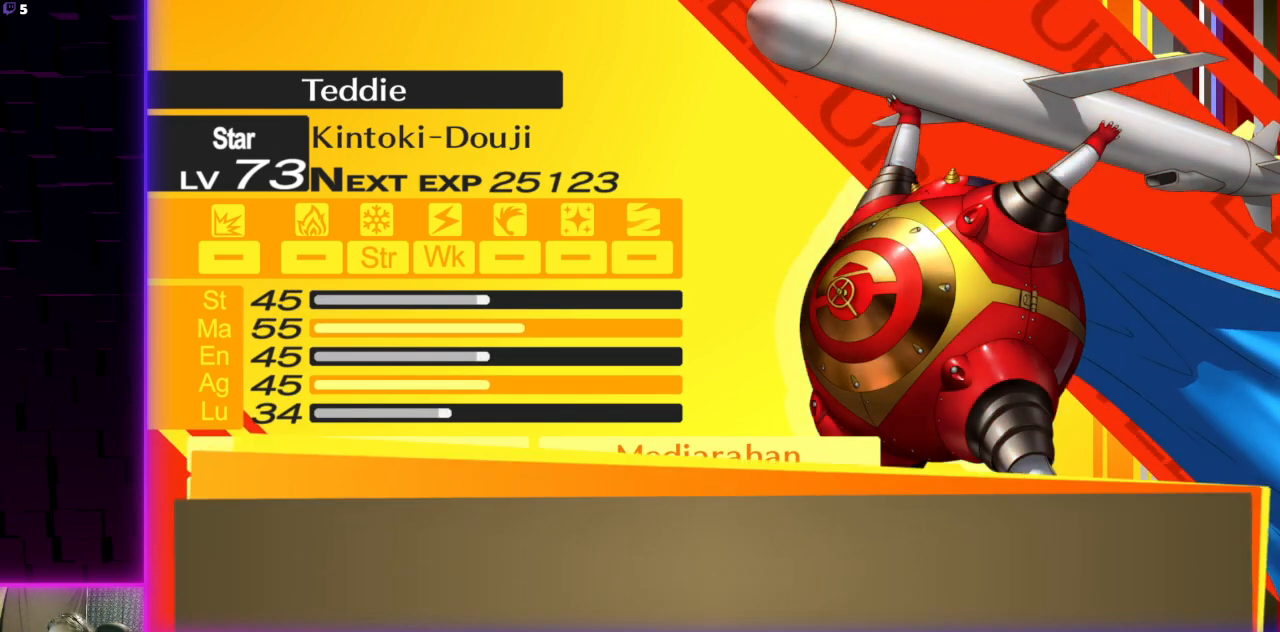
{"buttons": [], "left_stick": "center", "right_stick": "center", "events": [[66, "A", "down"], [166, "A", "up"], [400, "A", "down"], [467, "A", "up"]]}
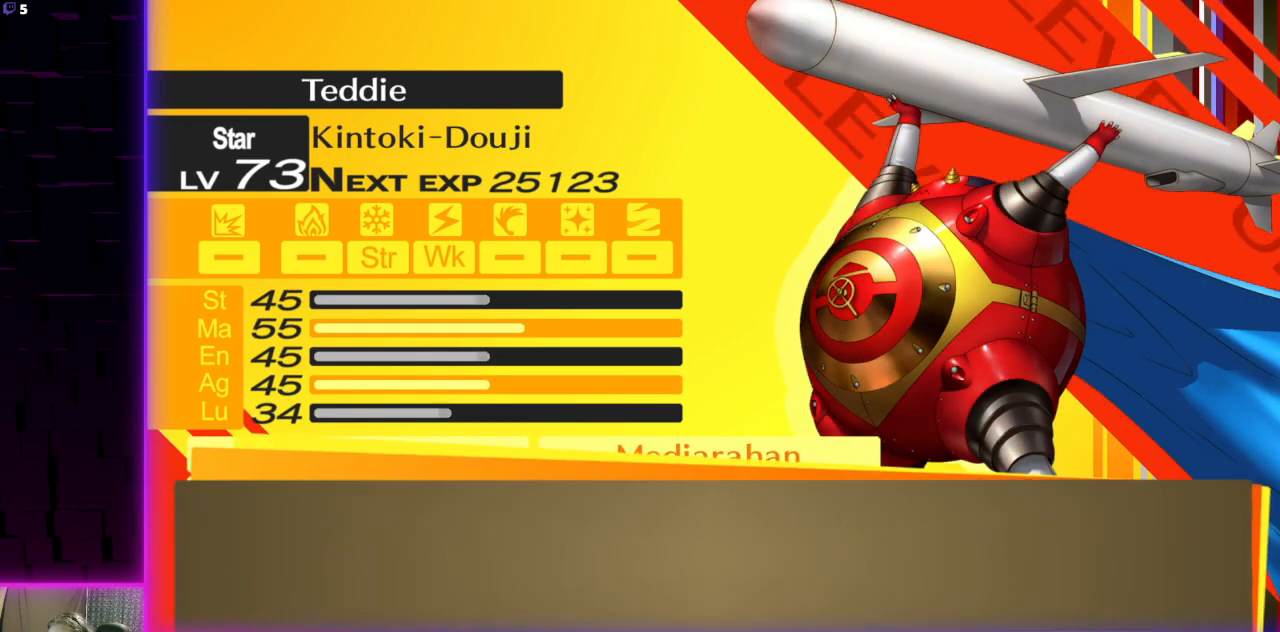
{"buttons": [], "left_stick": "center", "right_stick": "center", "events": [[234, "A", "down"], [367, "A", "up"]]}
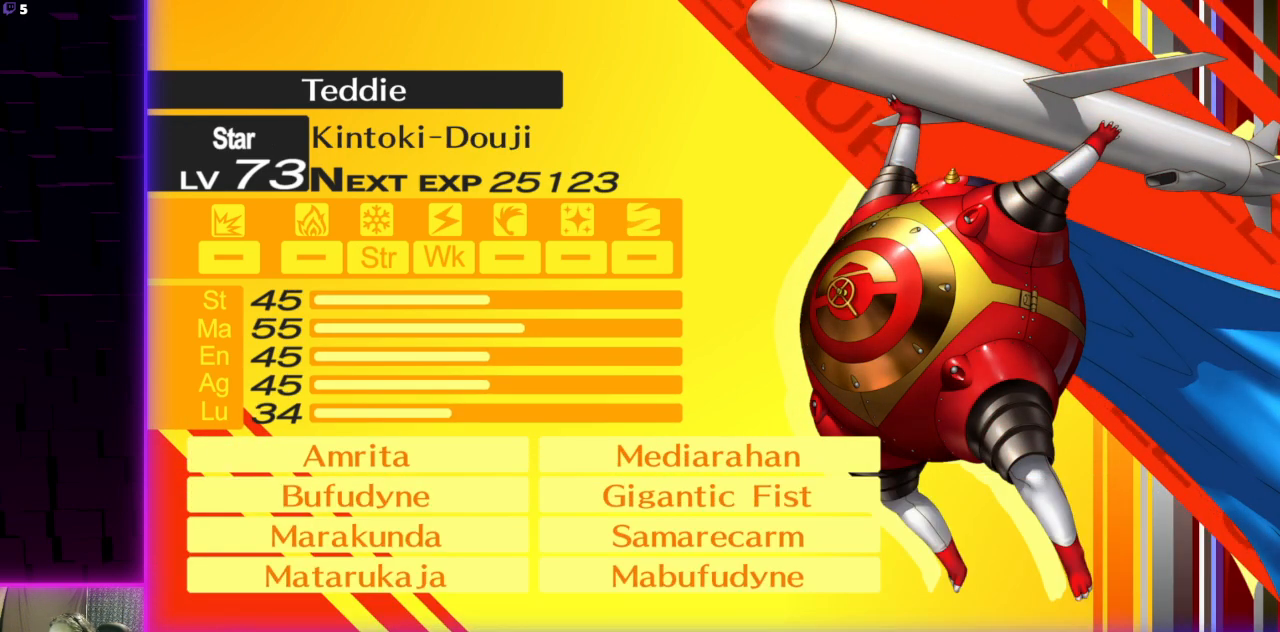
{"buttons": ["A"], "left_stick": "center", "right_stick": "center", "events": [[433, "A", "down"]]}
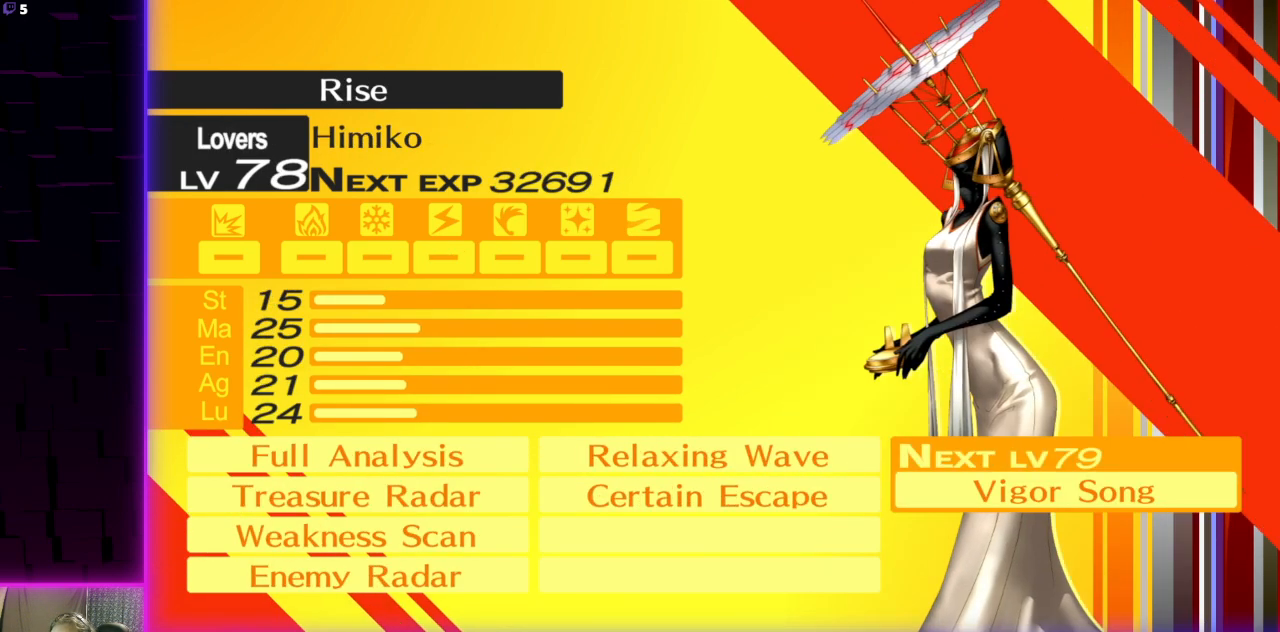
{"buttons": [], "left_stick": "center", "right_stick": "center", "events": [[34, "A", "up"], [267, "A", "down"], [434, "A", "up"]]}